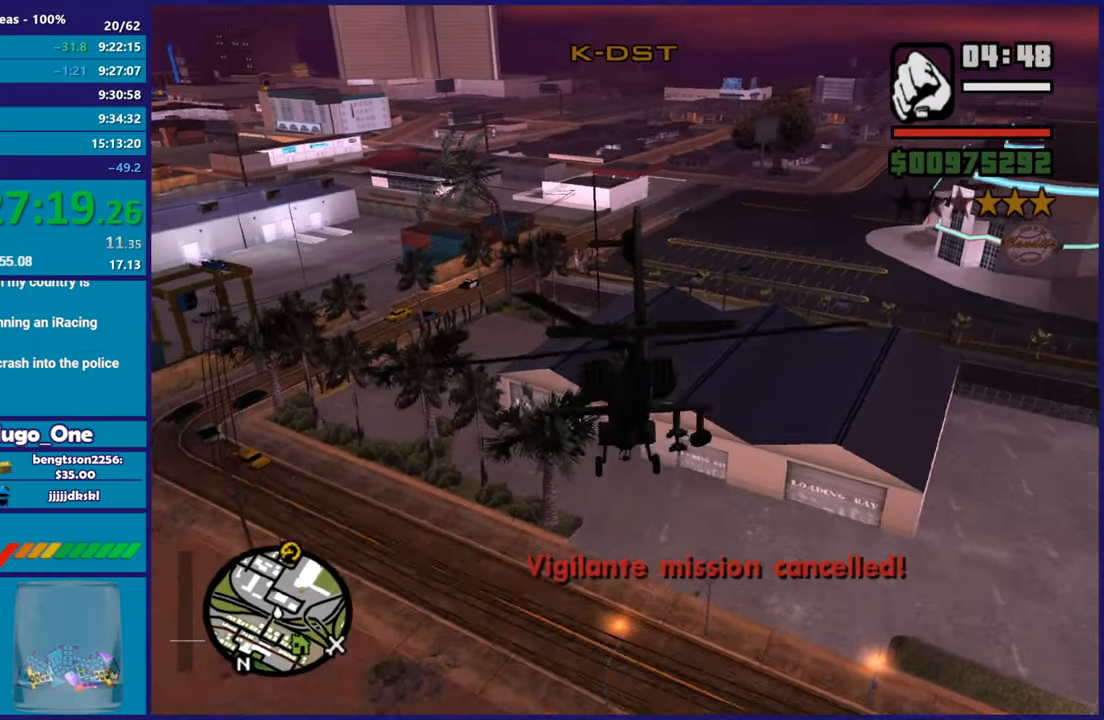
Gameplay with a controller (Xbox layout); each line is a JSON object with the inputs held at the frame after it. "button_events" lists button changes between this image and that frame as [ms after this image, input, new state], when the widget could be followed in between (sticks are given only as held states).
{"buttons": ["R2"], "left_stick": "center", "right_stick": "center", "button_events": [[33, "L1", "down"], [200, "L1", "up"]]}
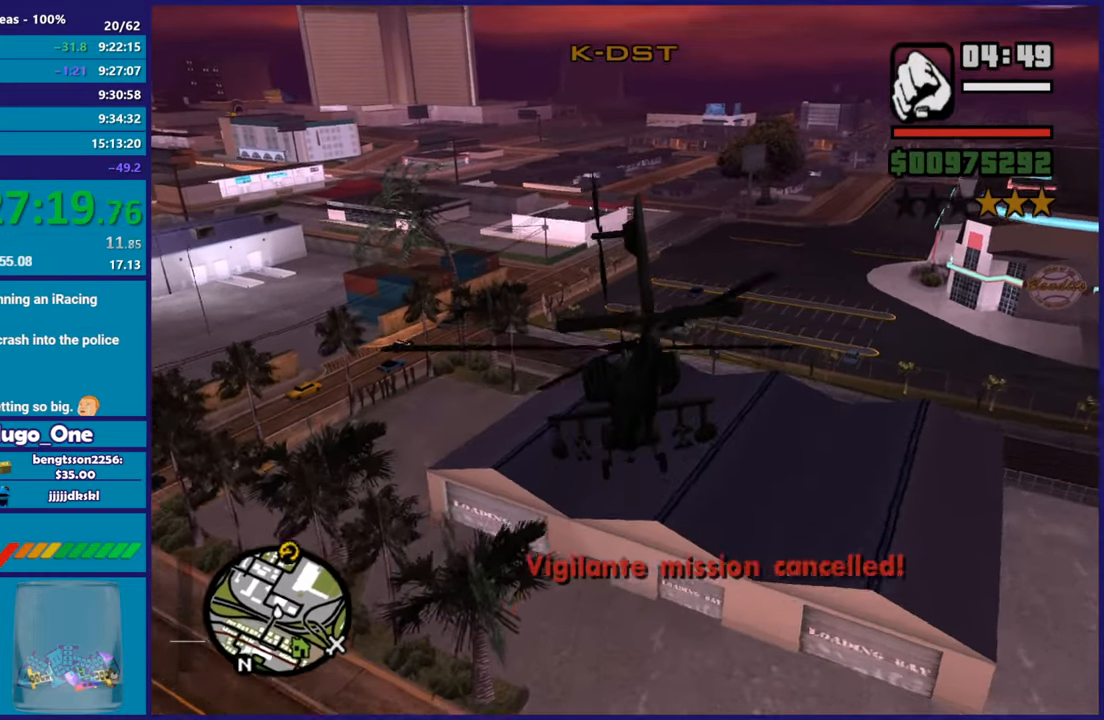
{"buttons": ["R2"], "left_stick": "center", "right_stick": "down-left", "button_events": []}
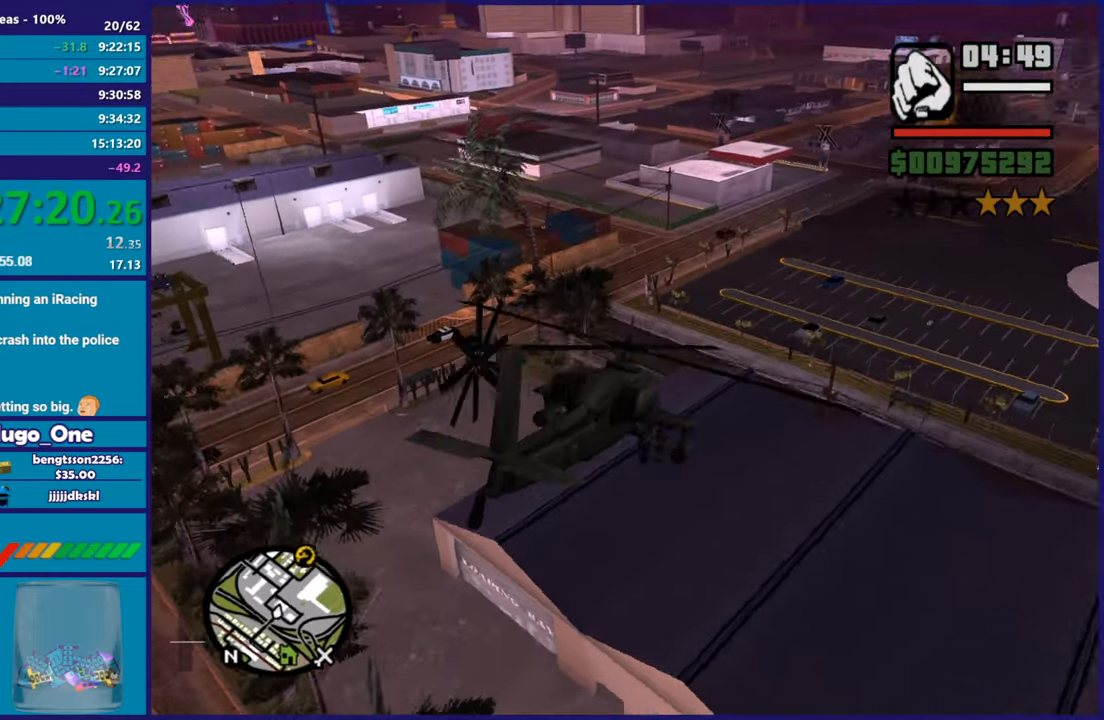
{"buttons": ["R2"], "left_stick": "center", "right_stick": "up", "button_events": []}
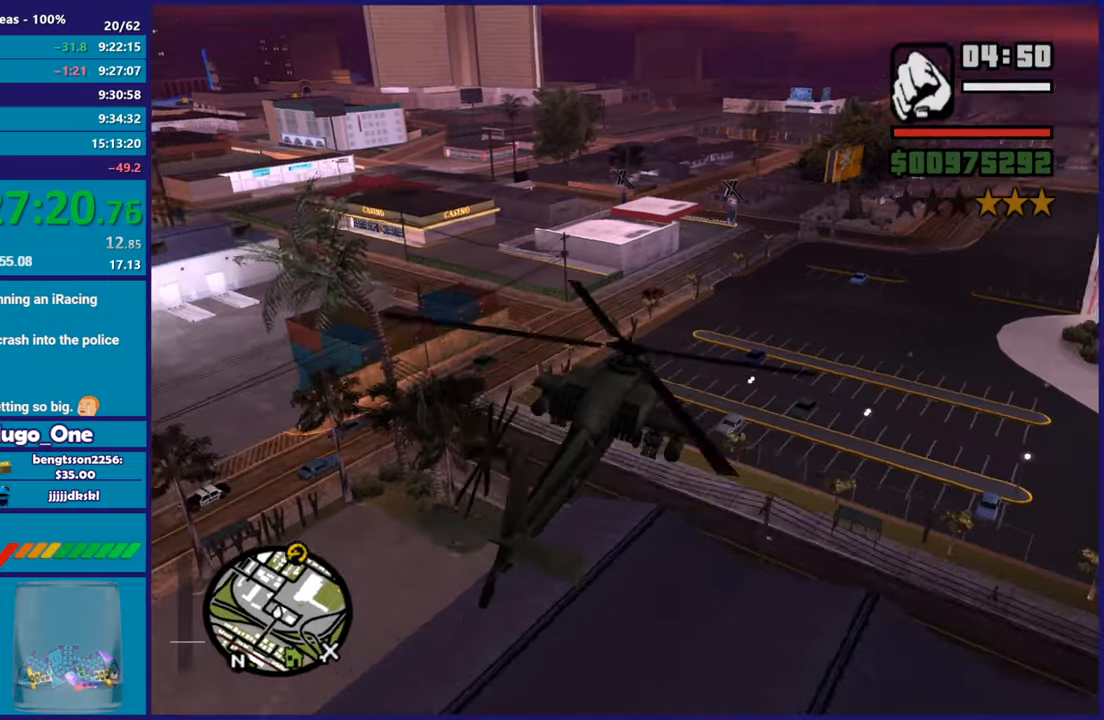
{"buttons": ["R2"], "left_stick": "up-left", "right_stick": "up", "button_events": []}
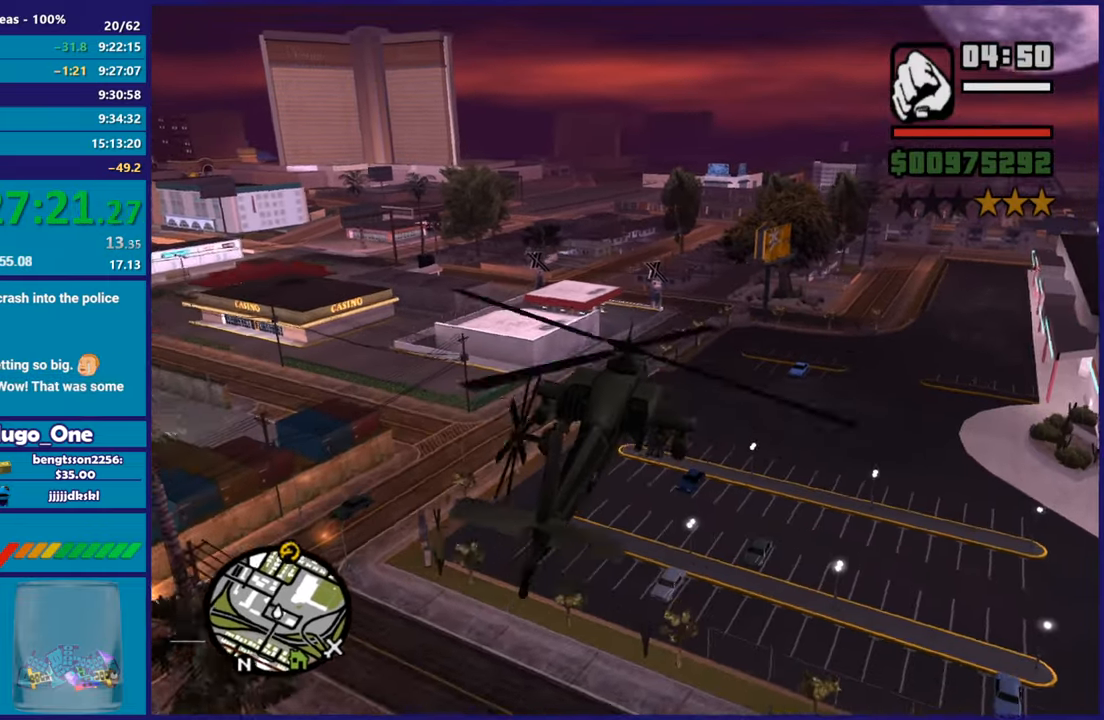
{"buttons": ["R2"], "left_stick": "up", "right_stick": "down-left", "button_events": []}
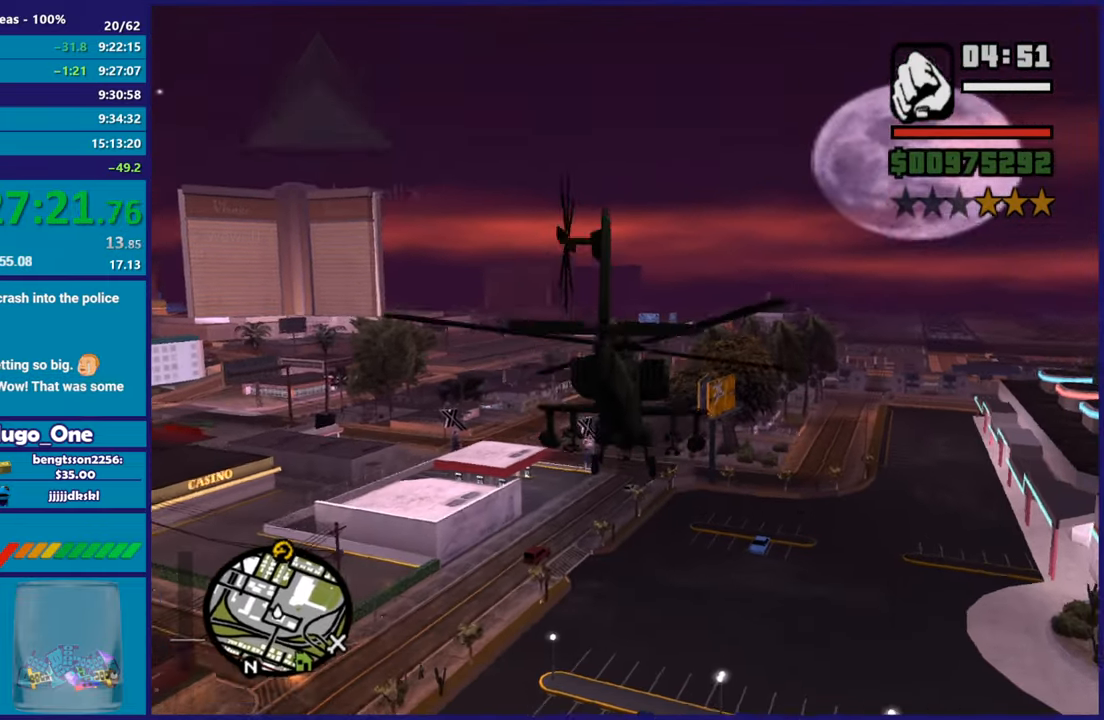
{"buttons": ["L1", "R2"], "left_stick": "up", "right_stick": "center", "button_events": [[350, "L1", "down"]]}
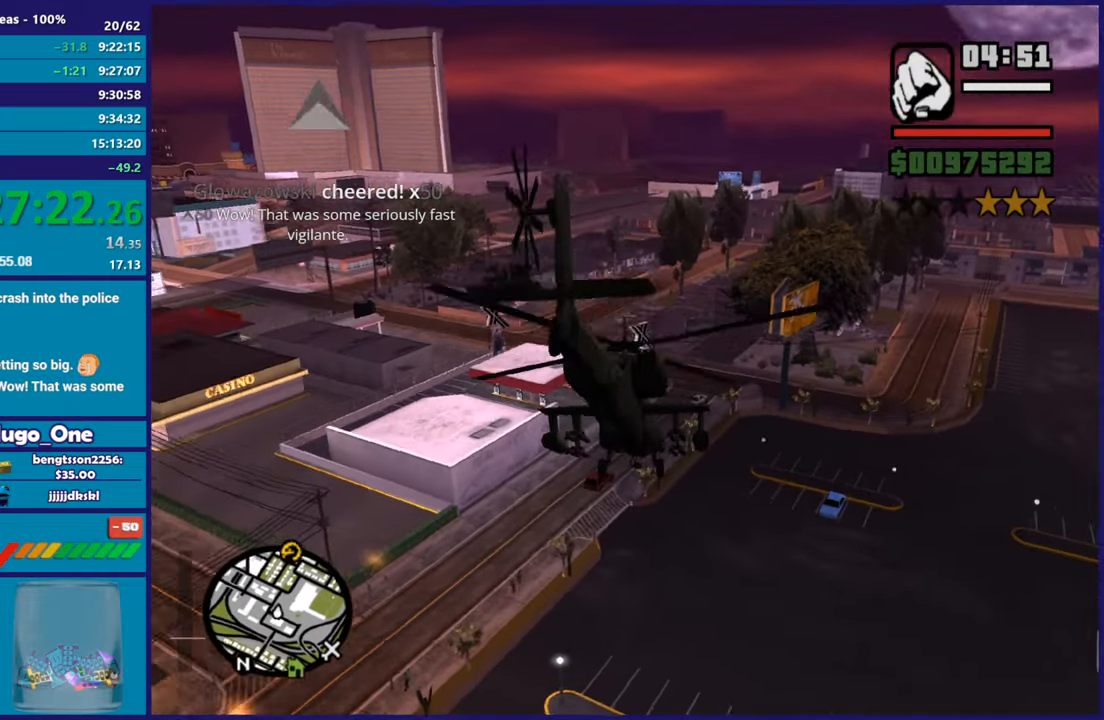
{"buttons": ["R2"], "left_stick": "up-right", "right_stick": "center", "button_events": [[33, "L1", "up"]]}
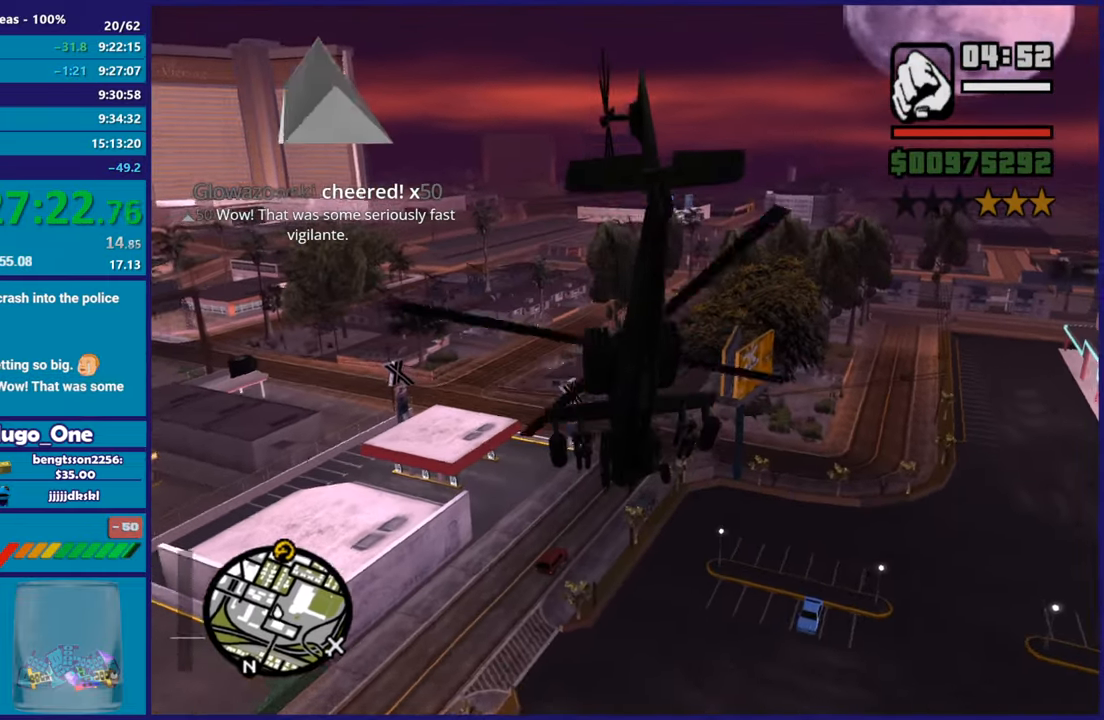
{"buttons": ["R2"], "left_stick": "center", "right_stick": "center", "button_events": []}
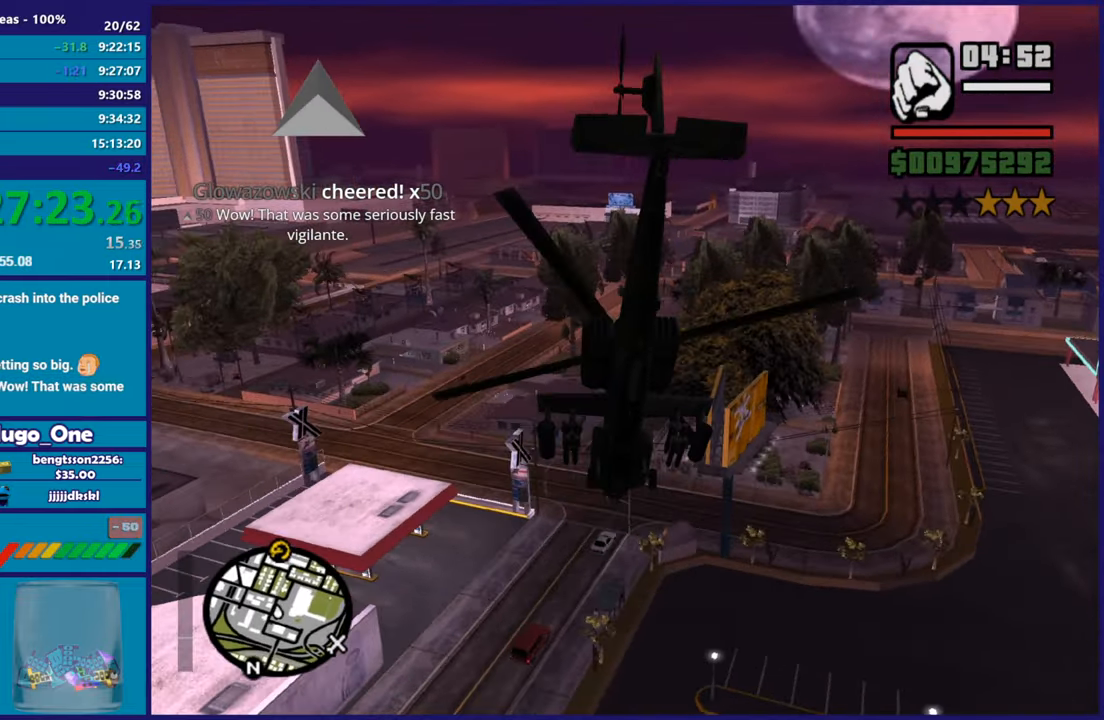
{"buttons": ["R2"], "left_stick": "right", "right_stick": "down-left", "button_events": []}
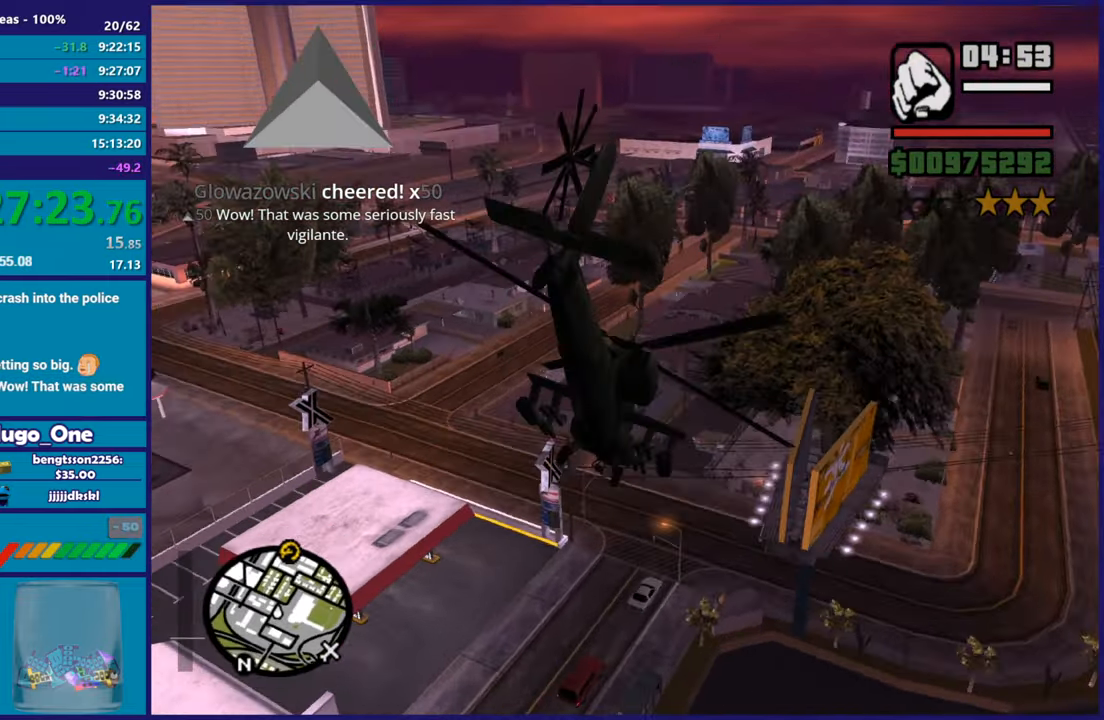
{"buttons": ["R2"], "left_stick": "center", "right_stick": "down-left", "button_events": []}
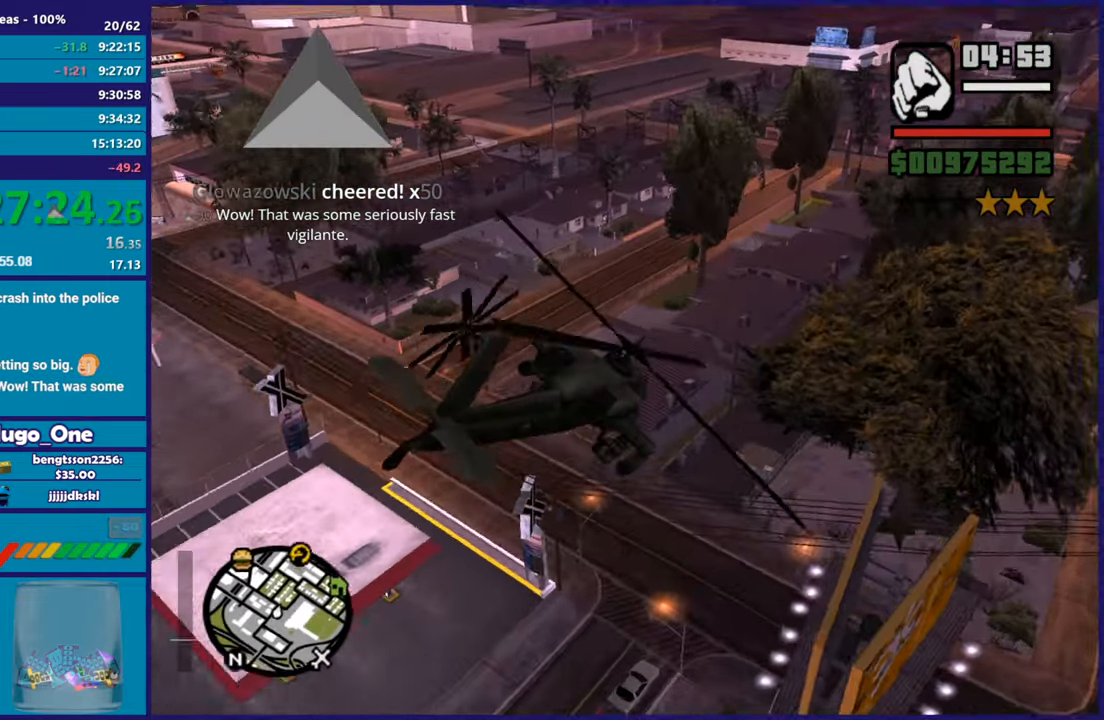
{"buttons": ["R2"], "left_stick": "up", "right_stick": "down-left", "button_events": []}
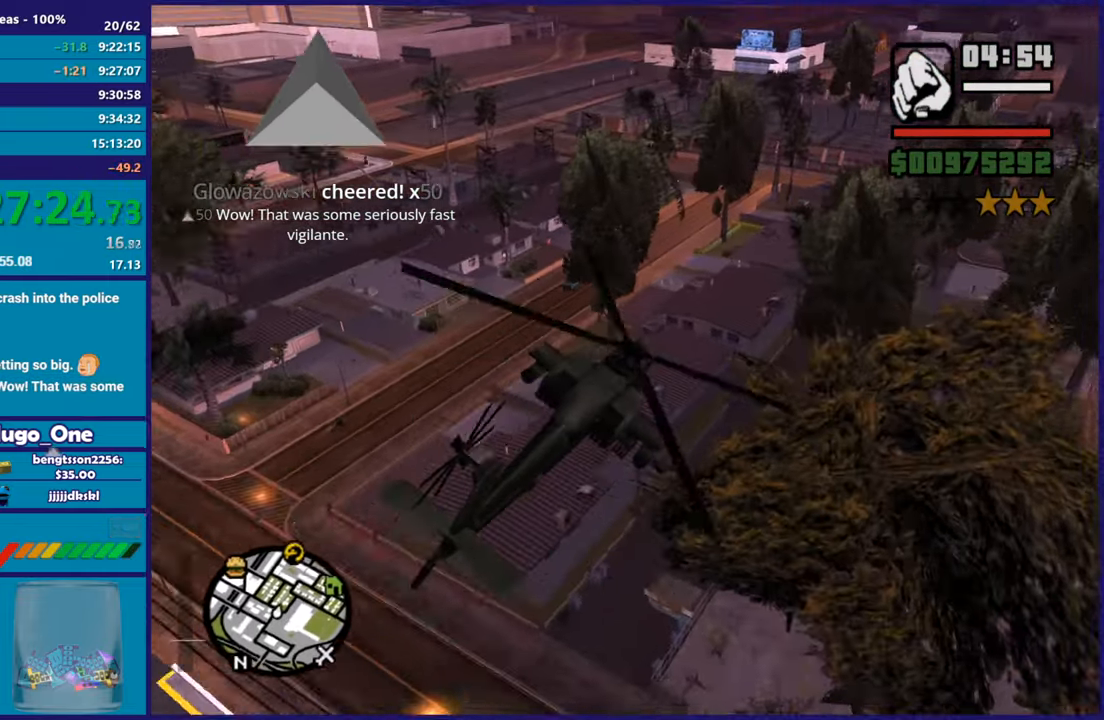
{"buttons": ["R2"], "left_stick": "center", "right_stick": "center", "button_events": []}
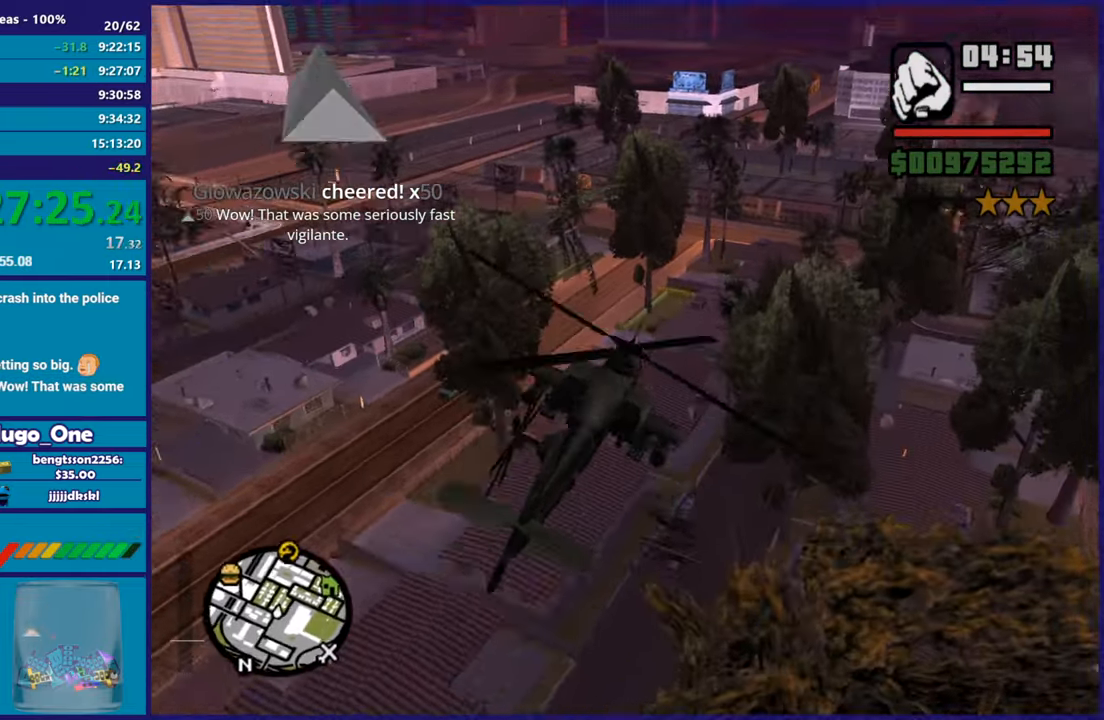
{"buttons": ["R2"], "left_stick": "center", "right_stick": "down-left", "button_events": []}
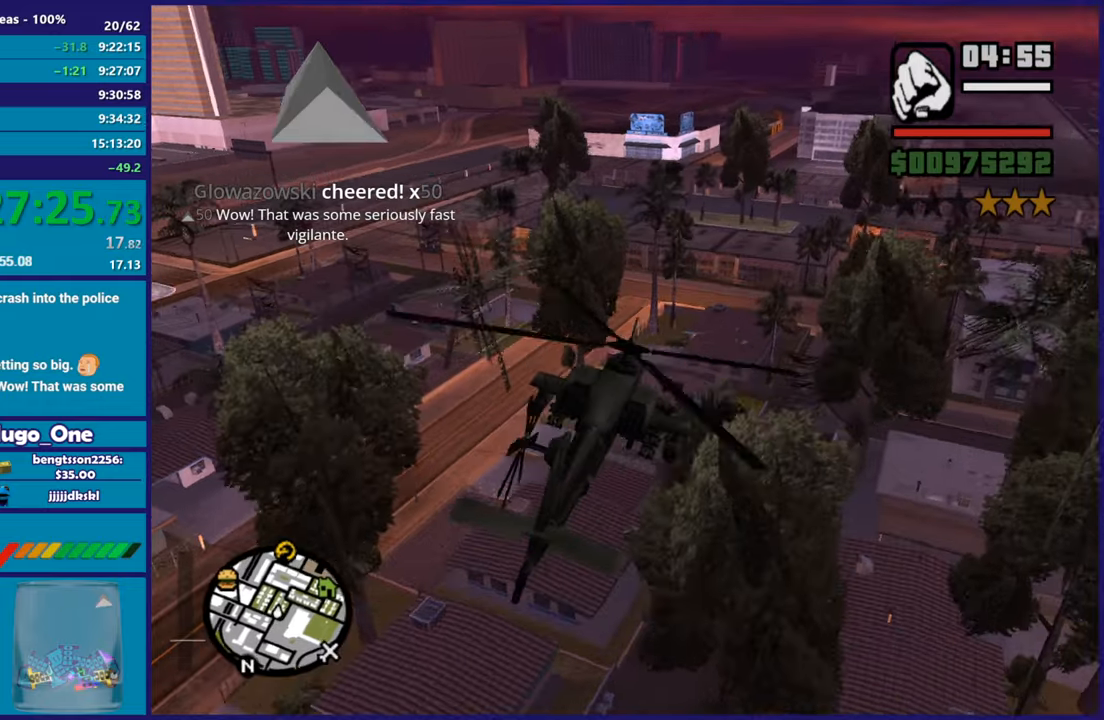
{"buttons": ["R2"], "left_stick": "up-left", "right_stick": "down-left", "button_events": []}
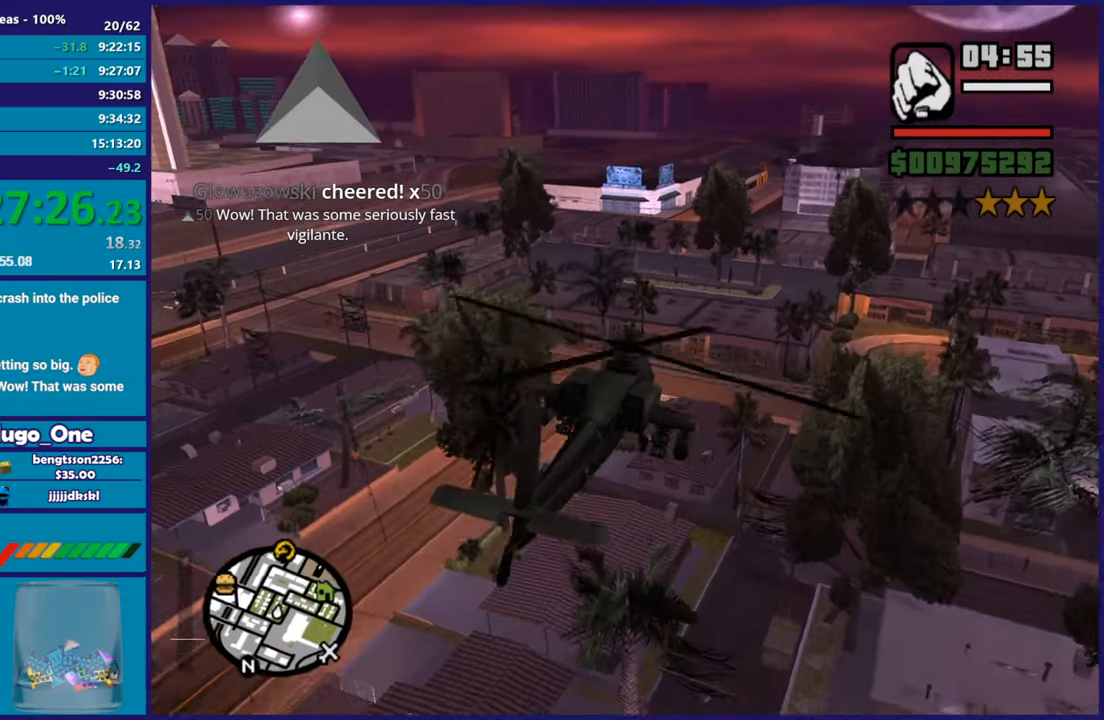
{"buttons": ["L1", "R2"], "left_stick": "up", "right_stick": "center", "button_events": [[384, "L1", "down"]]}
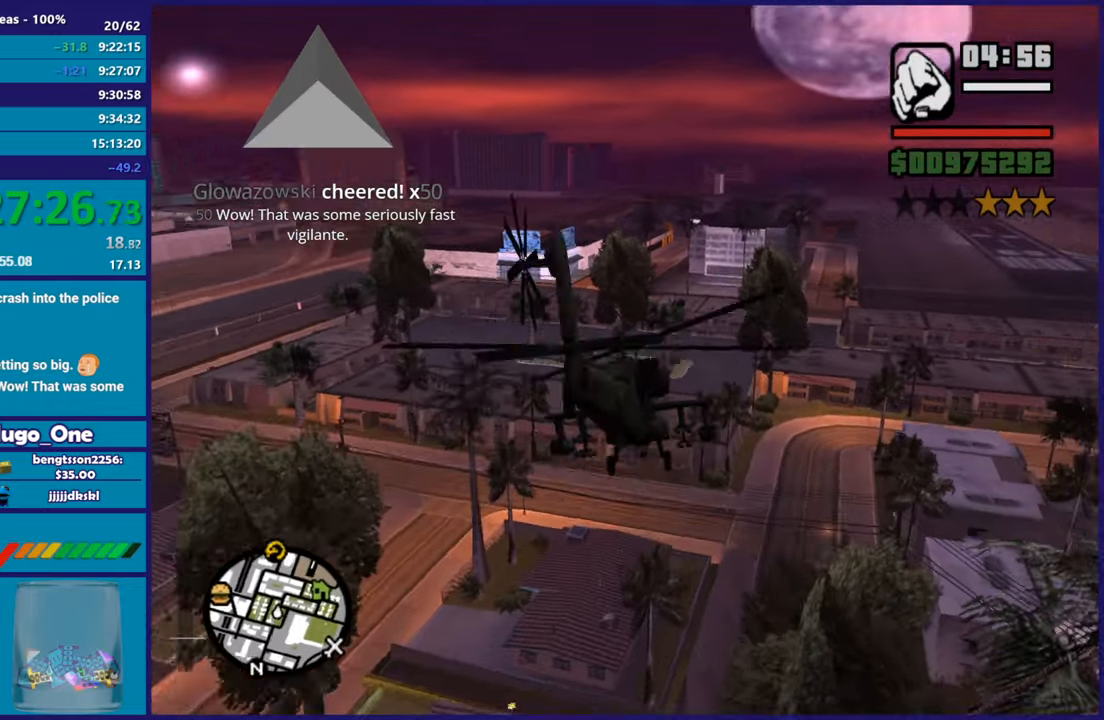
{"buttons": ["R2"], "left_stick": "up-left", "right_stick": "center", "button_events": [[83, "L1", "up"]]}
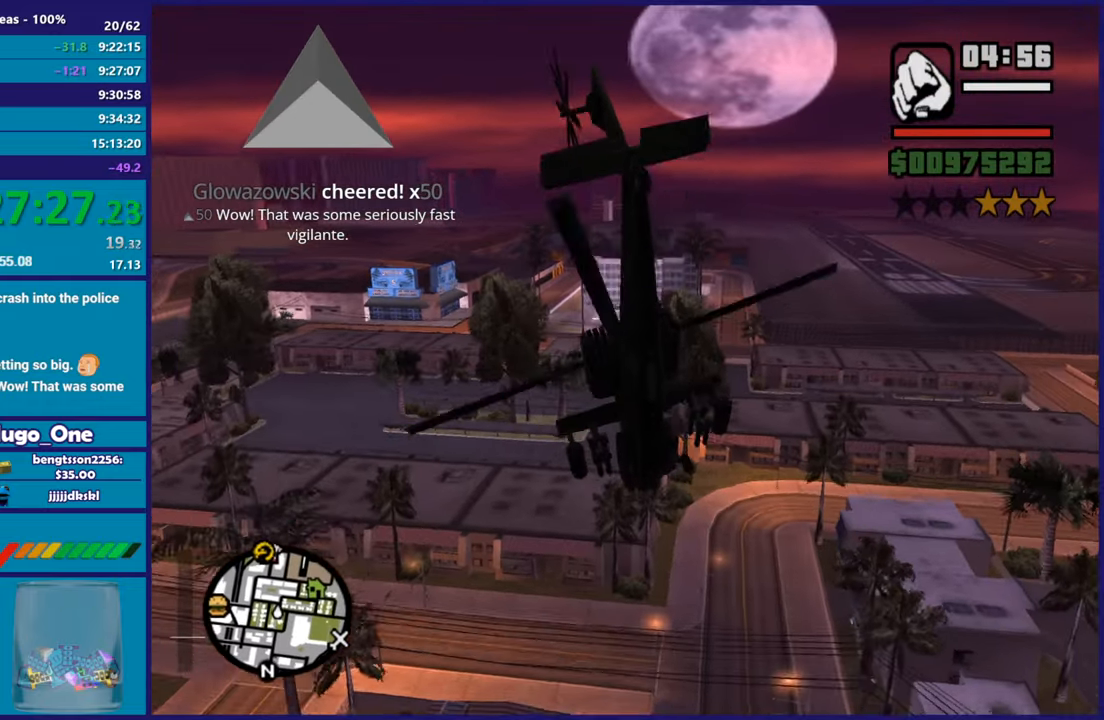
{"buttons": ["L1", "R2"], "left_stick": "up", "right_stick": "center", "button_events": [[468, "L1", "down"]]}
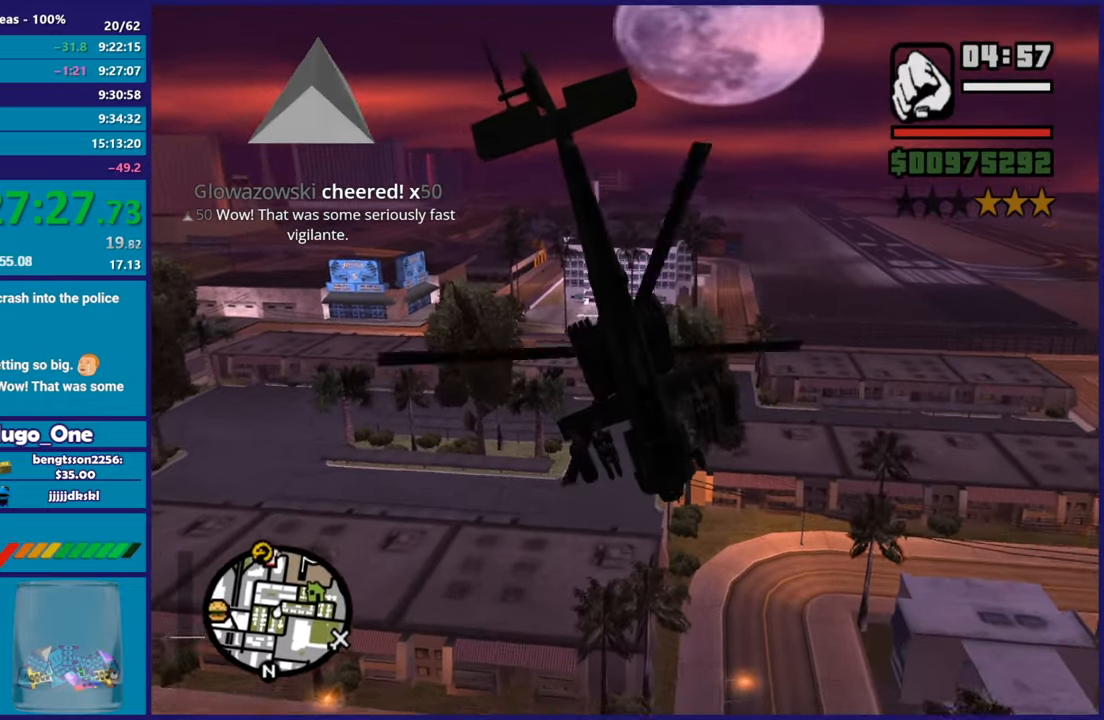
{"buttons": ["R2"], "left_stick": "up-left", "right_stick": "center", "button_events": [[117, "L1", "up"]]}
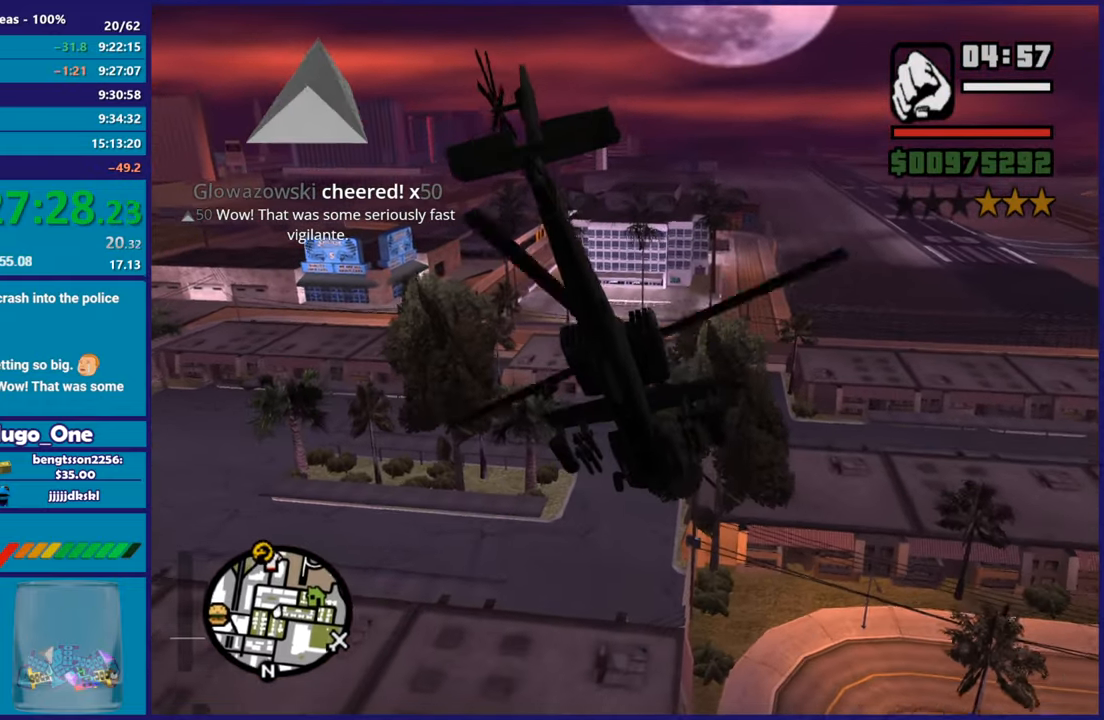
{"buttons": ["R2"], "left_stick": "center", "right_stick": "center", "button_events": [[17, "L1", "down"], [284, "L1", "up"]]}
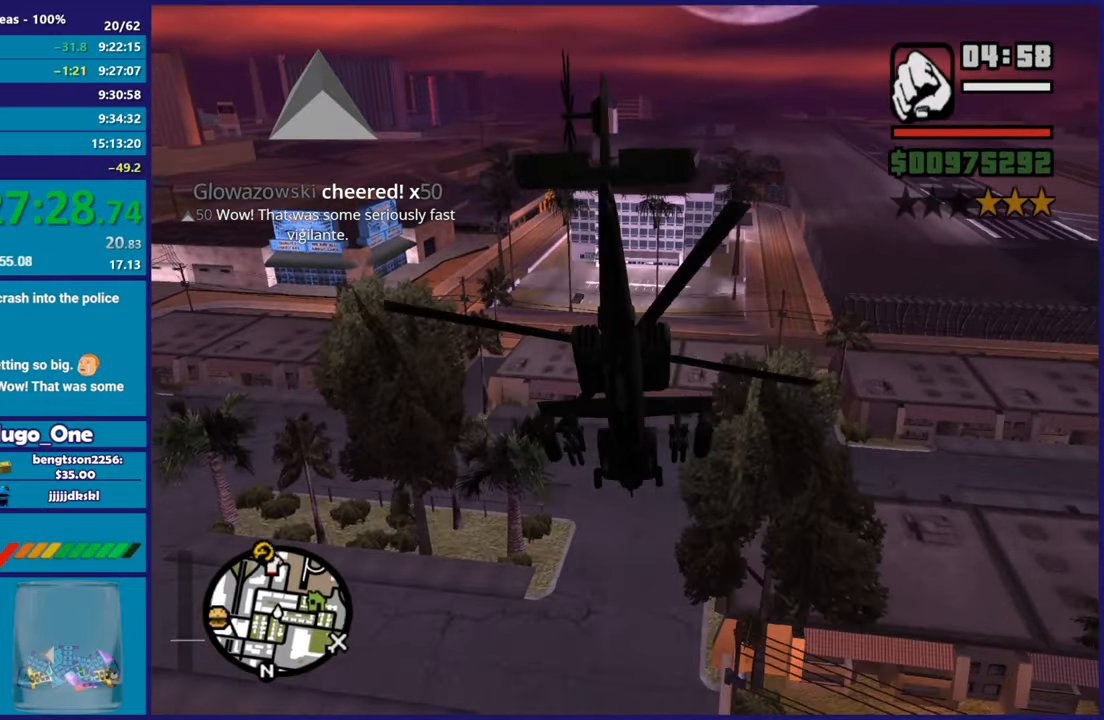
{"buttons": ["R2"], "left_stick": "center", "right_stick": "center", "button_events": []}
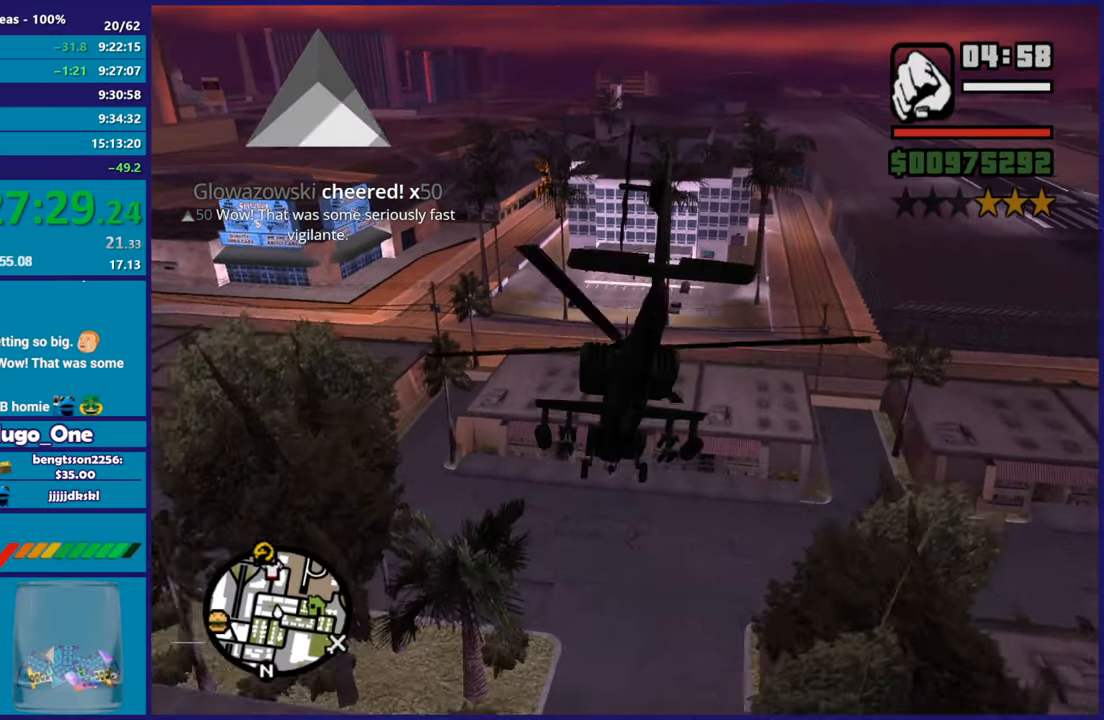
{"buttons": ["R2"], "left_stick": "down", "right_stick": "center", "button_events": [[317, "L1", "down"], [484, "L1", "up"]]}
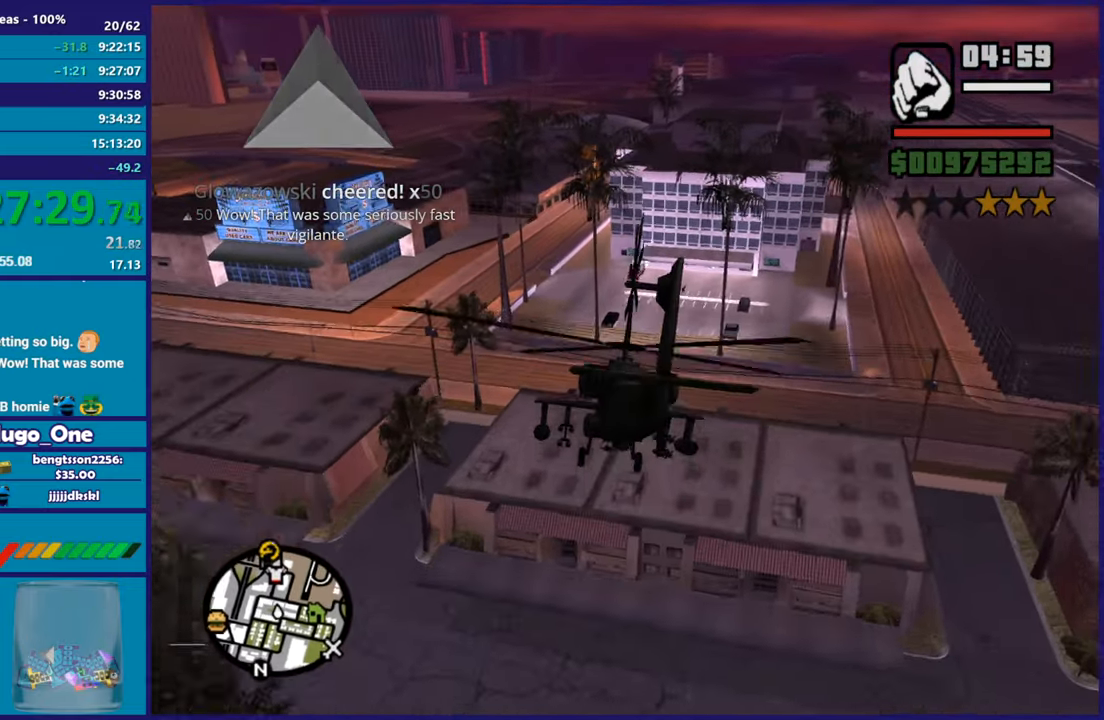
{"buttons": ["R2"], "left_stick": "center", "right_stick": "up", "button_events": []}
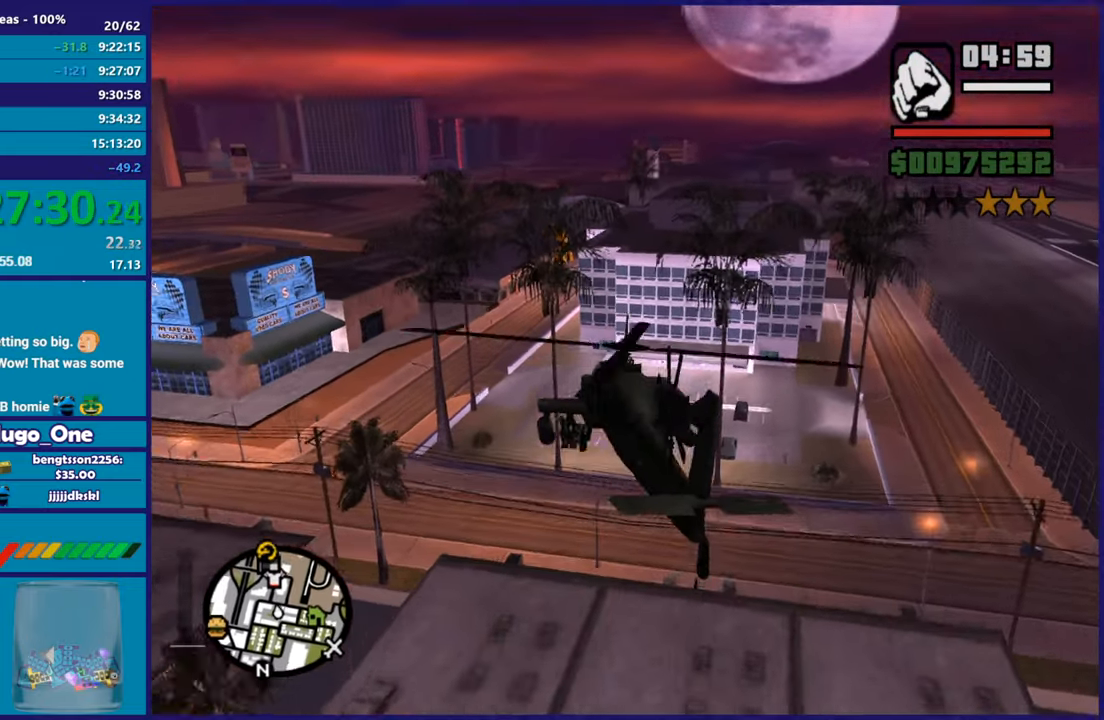
{"buttons": ["R2"], "left_stick": "up-right", "right_stick": "center", "button_events": [[201, "L1", "down"], [468, "L1", "up"]]}
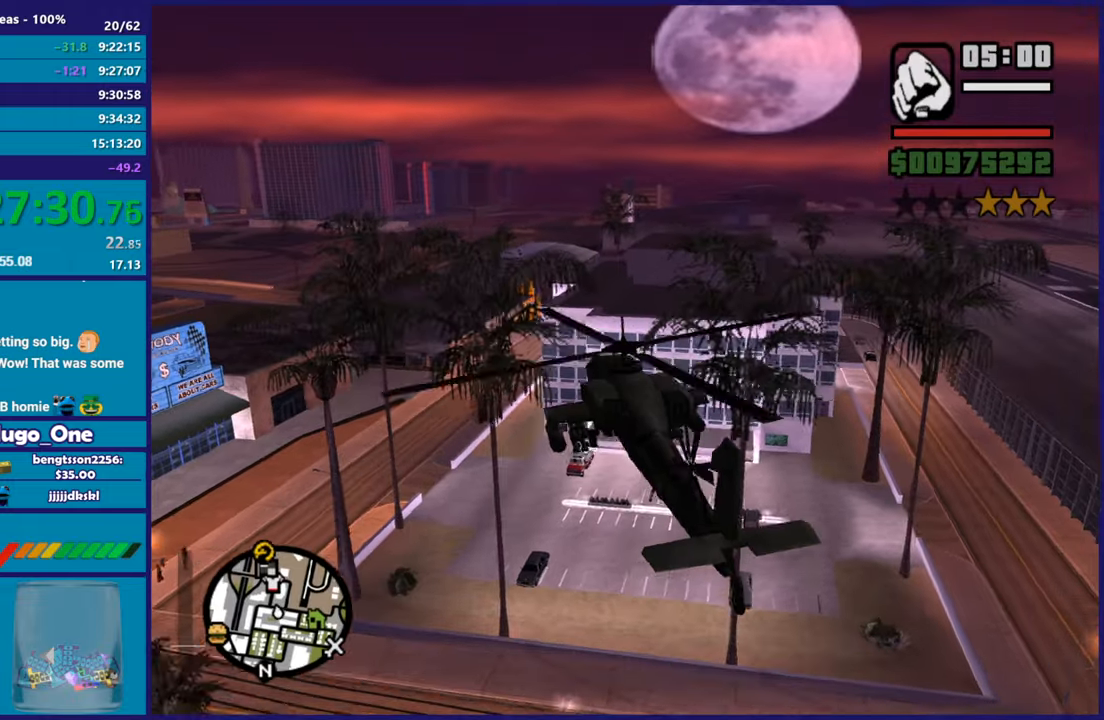
{"buttons": ["R2"], "left_stick": "up-left", "right_stick": "left", "button_events": []}
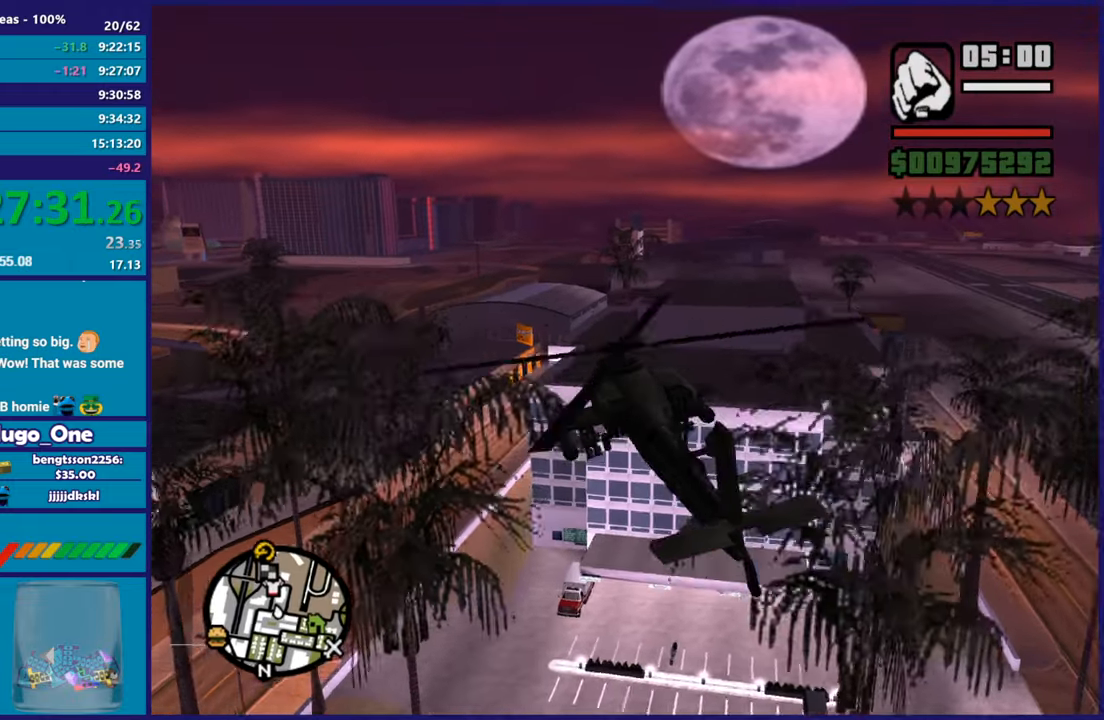
{"buttons": ["R2"], "left_stick": "center", "right_stick": "center", "button_events": []}
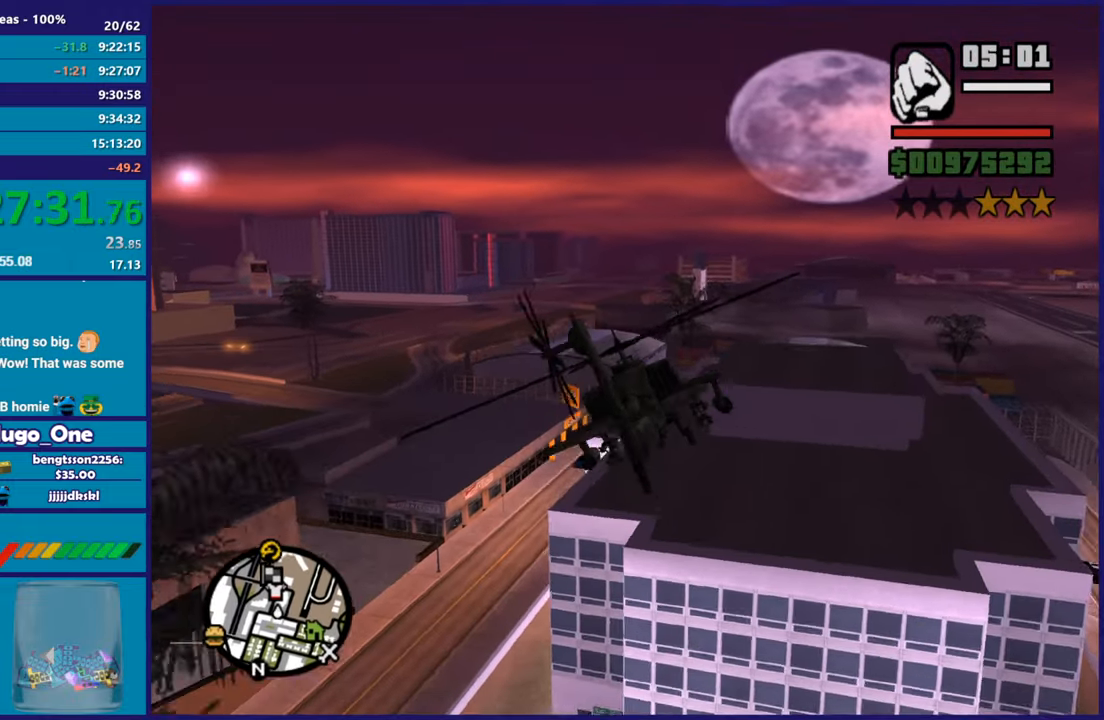
{"buttons": ["L1", "R2"], "left_stick": "up", "right_stick": "center", "button_events": [[167, "L1", "down"]]}
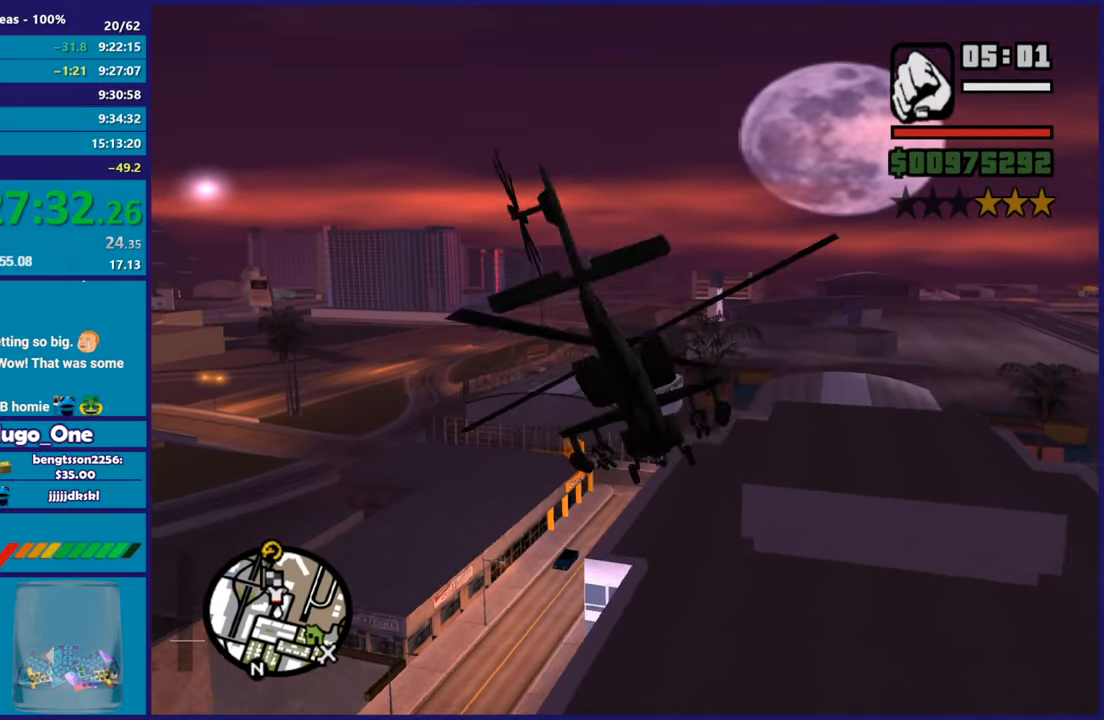
{"buttons": ["R2"], "left_stick": "center", "right_stick": "center", "button_events": [[50, "L1", "up"]]}
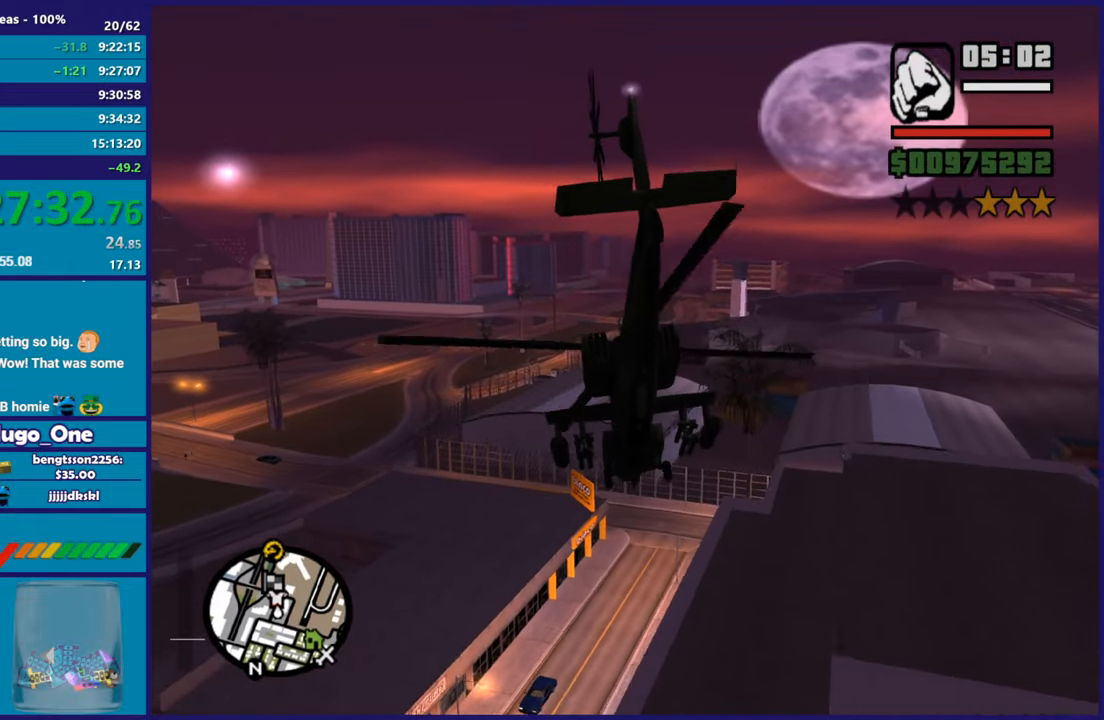
{"buttons": ["R2"], "left_stick": "right", "right_stick": "center", "button_events": []}
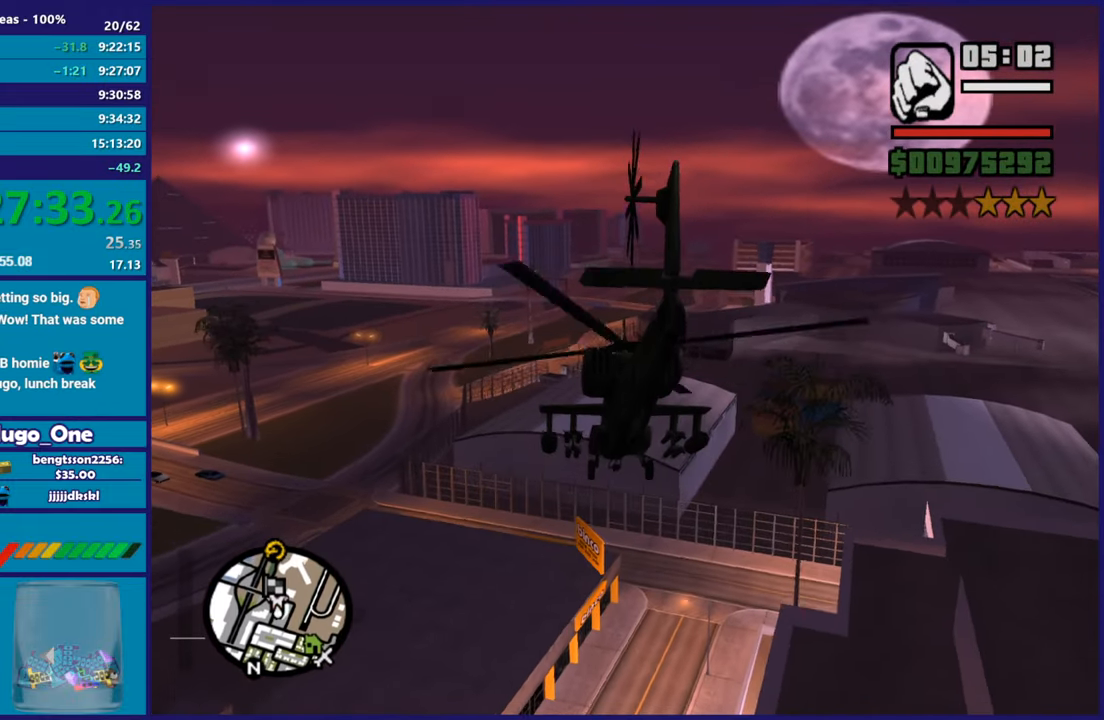
{"buttons": ["R2"], "left_stick": "center", "right_stick": "up", "button_events": []}